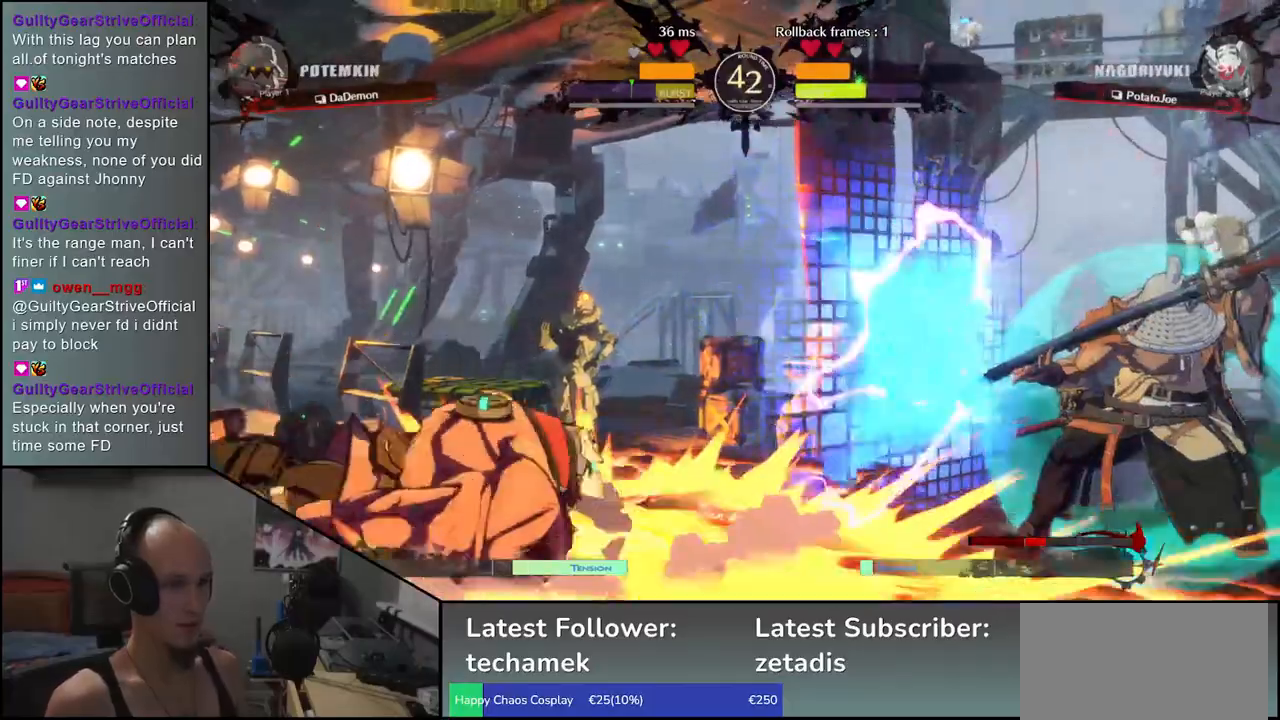
Gameplay with a controller (arcade stick); each line is a JSON object with the inputs held at the frame after it. "events" lists button and stick changes between this image and that frame as [ms after this image, input, new state], when the widget could be followed in between. Not read: L3 R3.
{"buttons": ["TRIANGLE", "R1"], "left_stick": "down-right", "events": [[417, "left_stick", "down-right"]]}
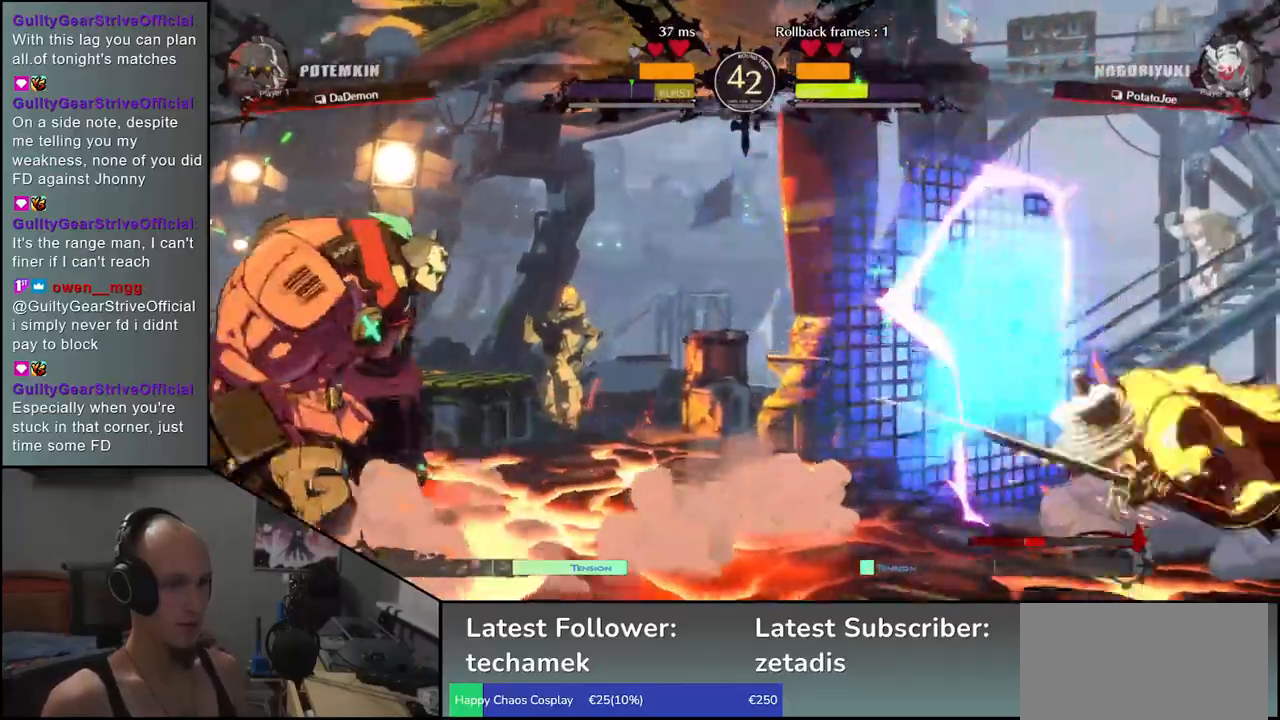
{"buttons": ["TRIANGLE", "R1"], "left_stick": "down-right", "events": []}
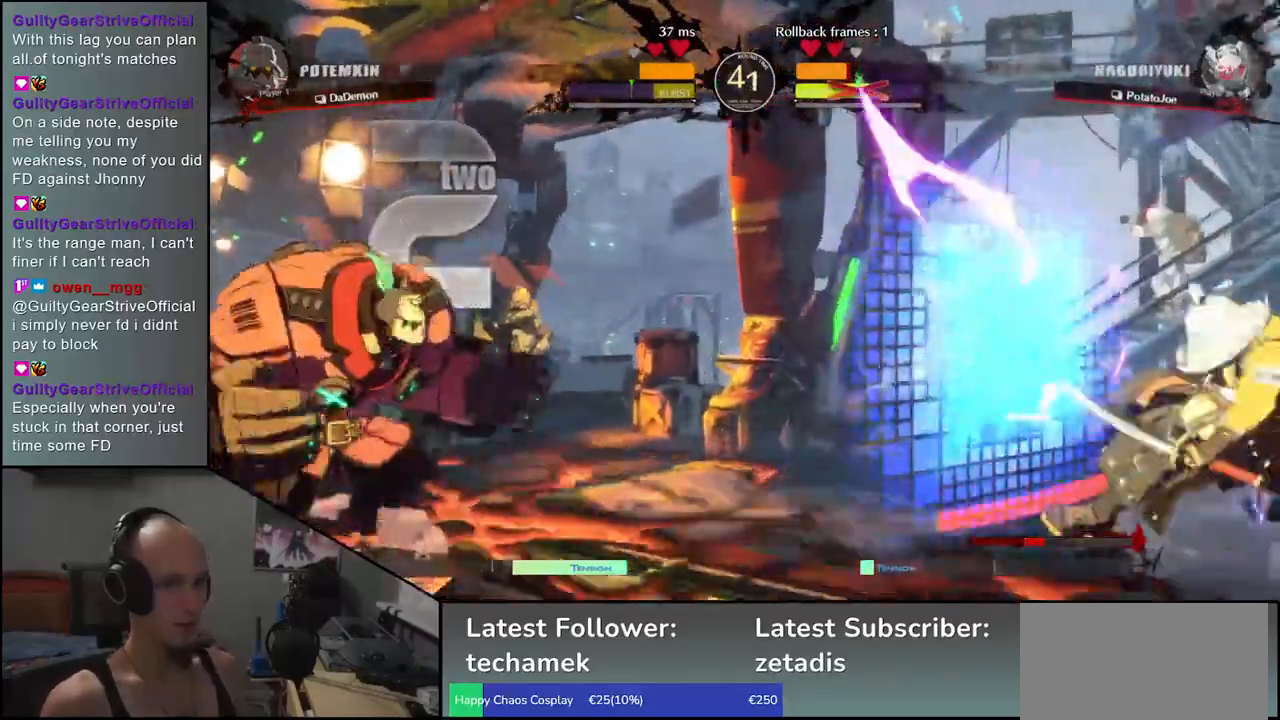
{"buttons": ["TRIANGLE", "R1"], "left_stick": "down-right", "events": []}
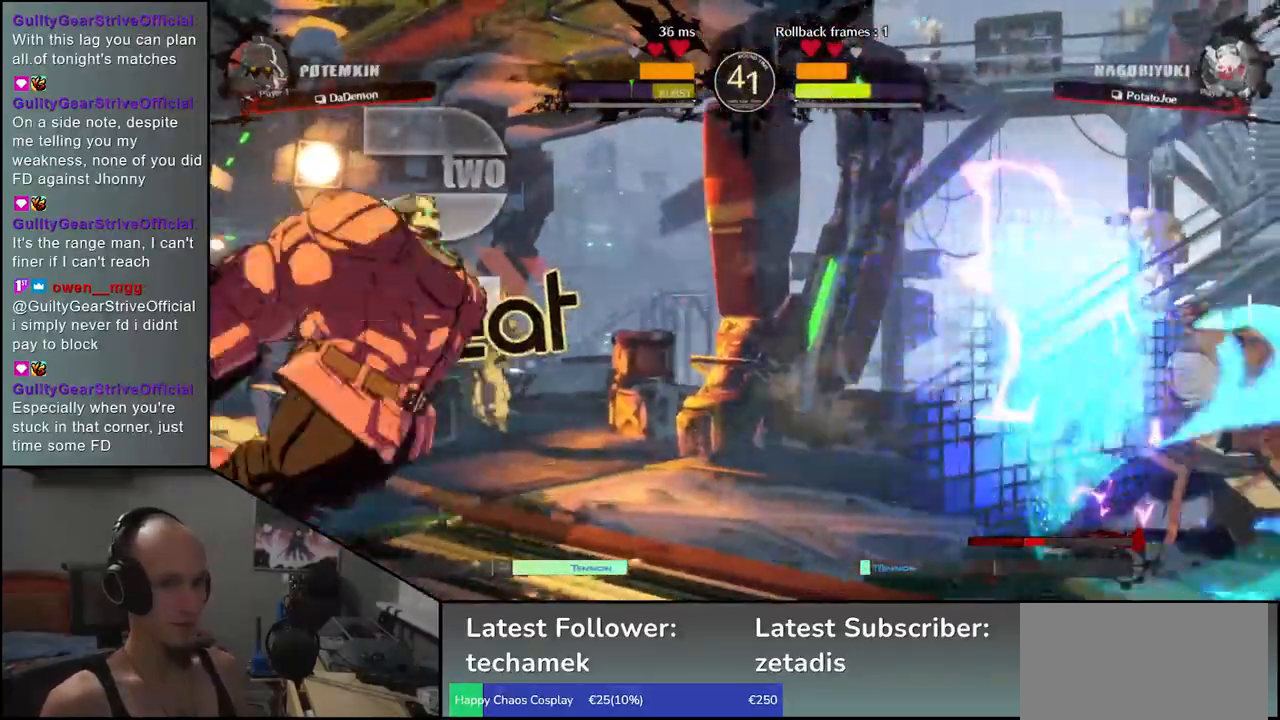
{"buttons": ["TRIANGLE", "R1"], "left_stick": "down-right", "events": []}
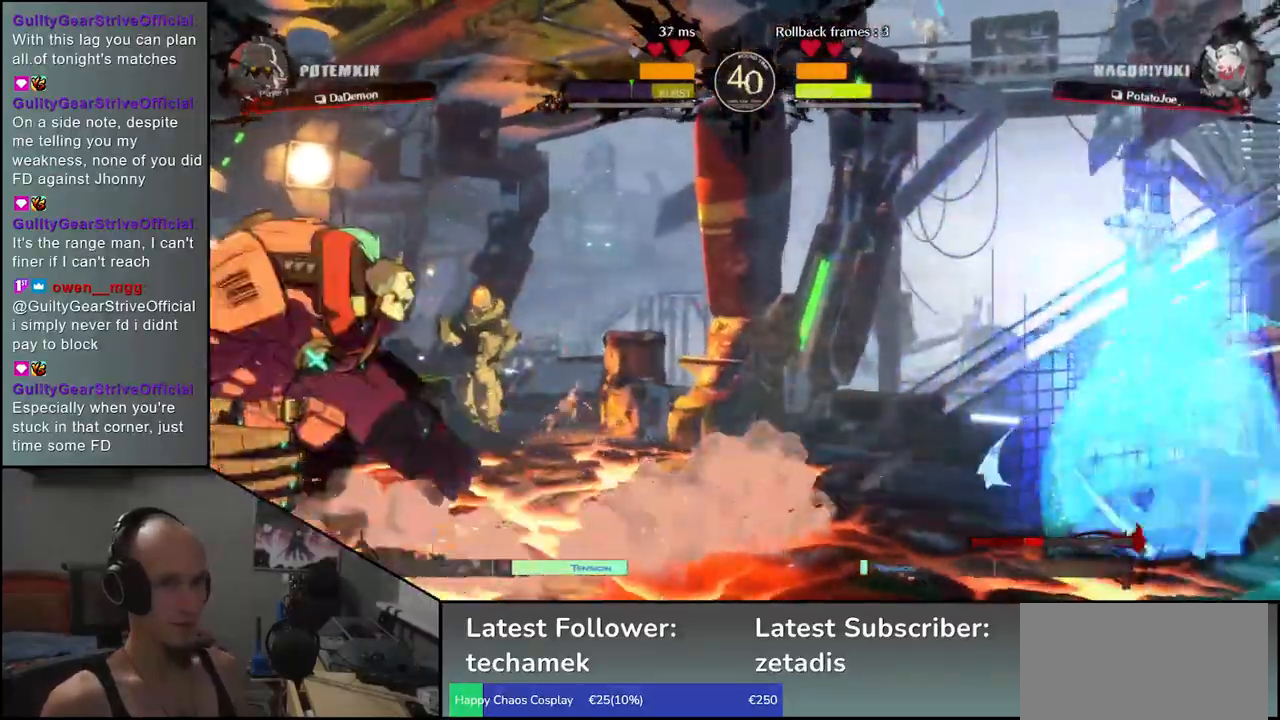
{"buttons": ["TRIANGLE", "R1"], "left_stick": "down-right", "events": []}
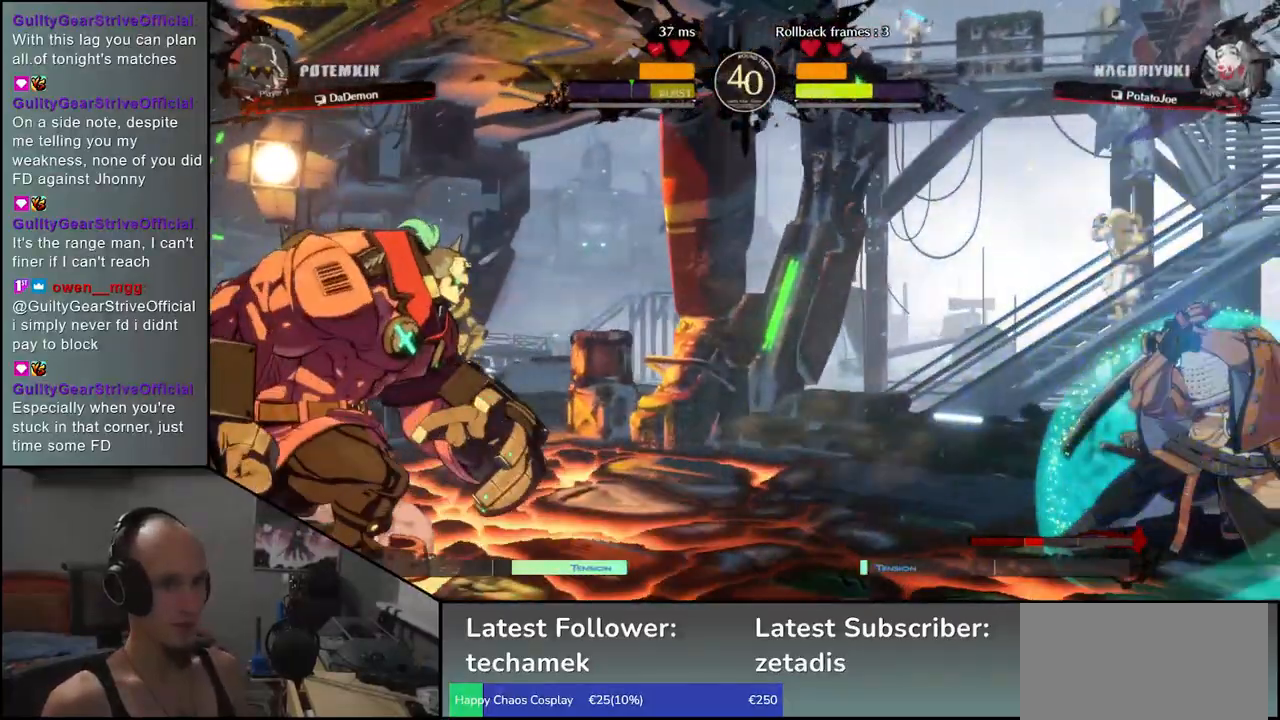
{"buttons": ["TRIANGLE", "R1"], "left_stick": "right", "events": [[483, "left_stick", "right"]]}
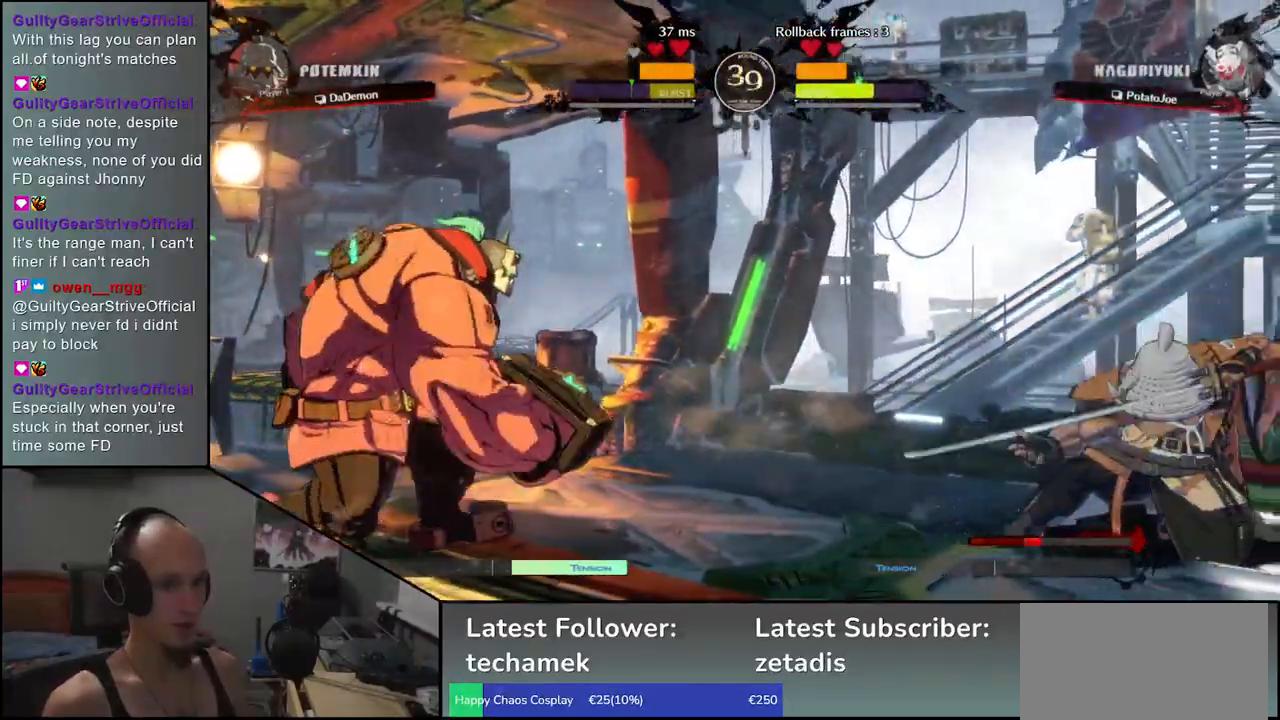
{"buttons": [], "left_stick": "center", "events": [[250, "R1", "up"], [283, "TRIANGLE", "up"], [500, "left_stick", "center"]]}
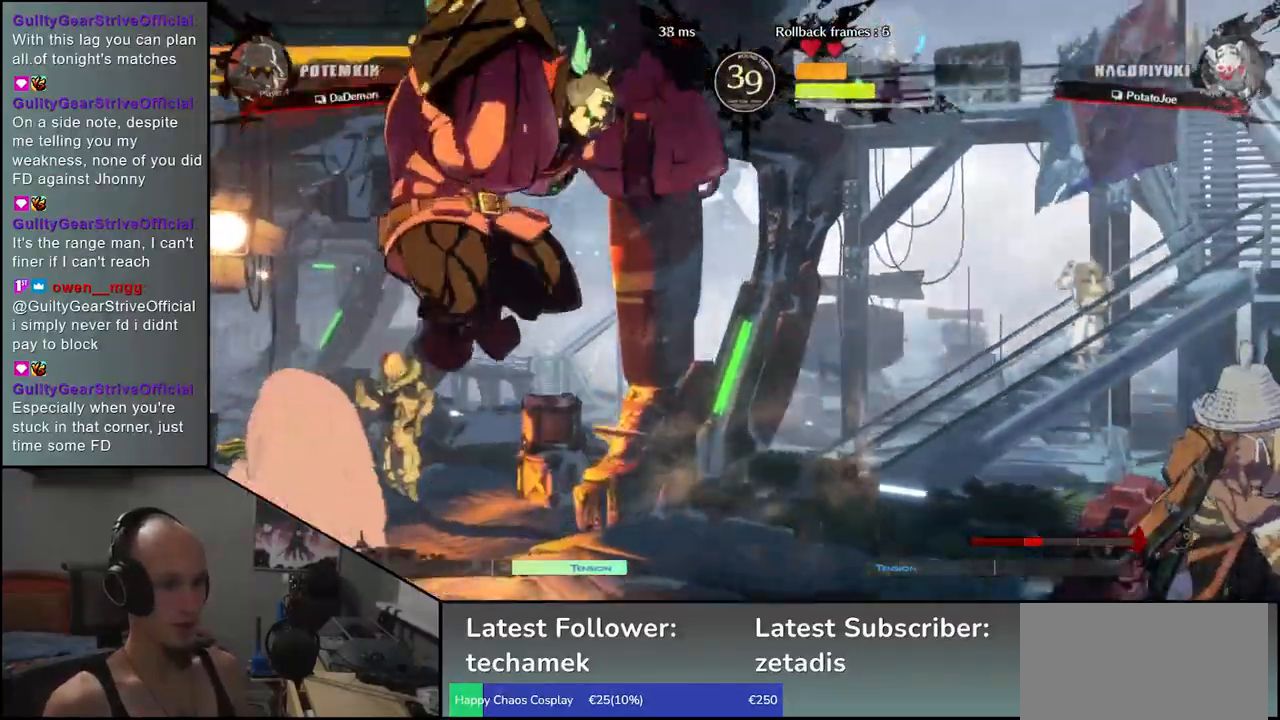
{"buttons": [], "left_stick": "right", "events": [[50, "left_stick", "left"], [217, "left_stick", "right"]]}
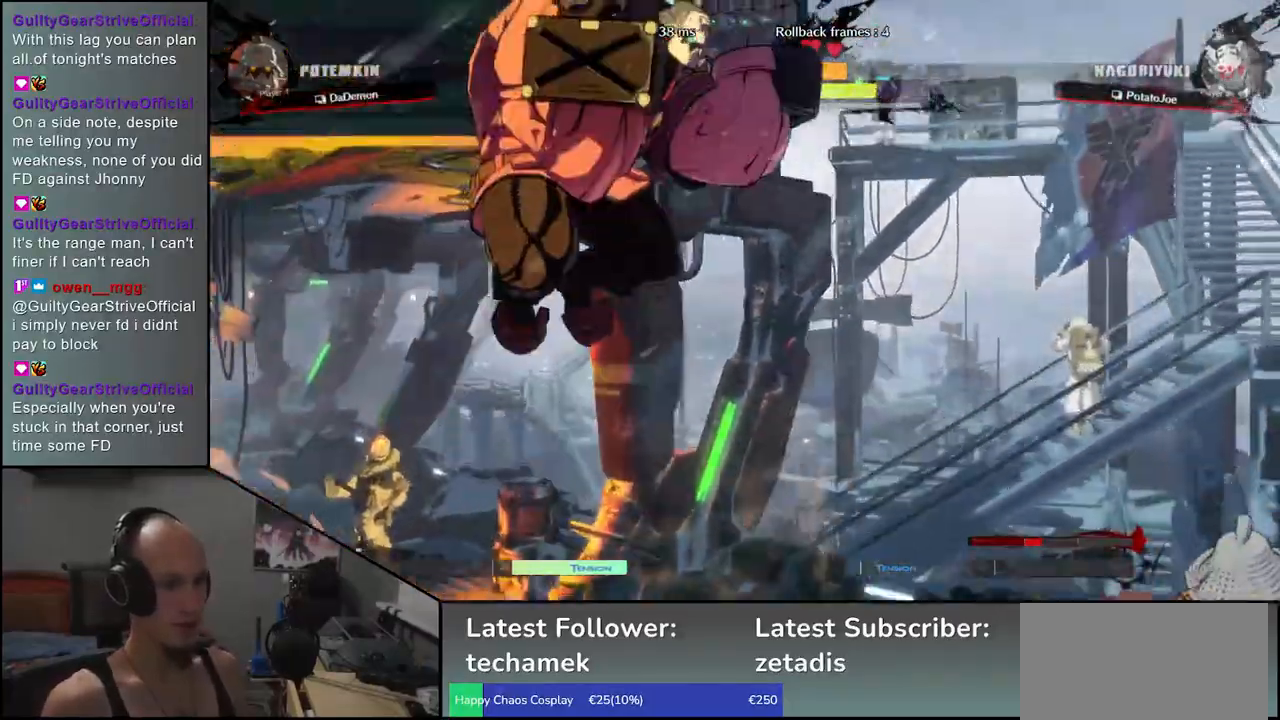
{"buttons": ["L1"], "left_stick": "down-right", "events": [[267, "left_stick", "down-right"], [417, "L1", "down"]]}
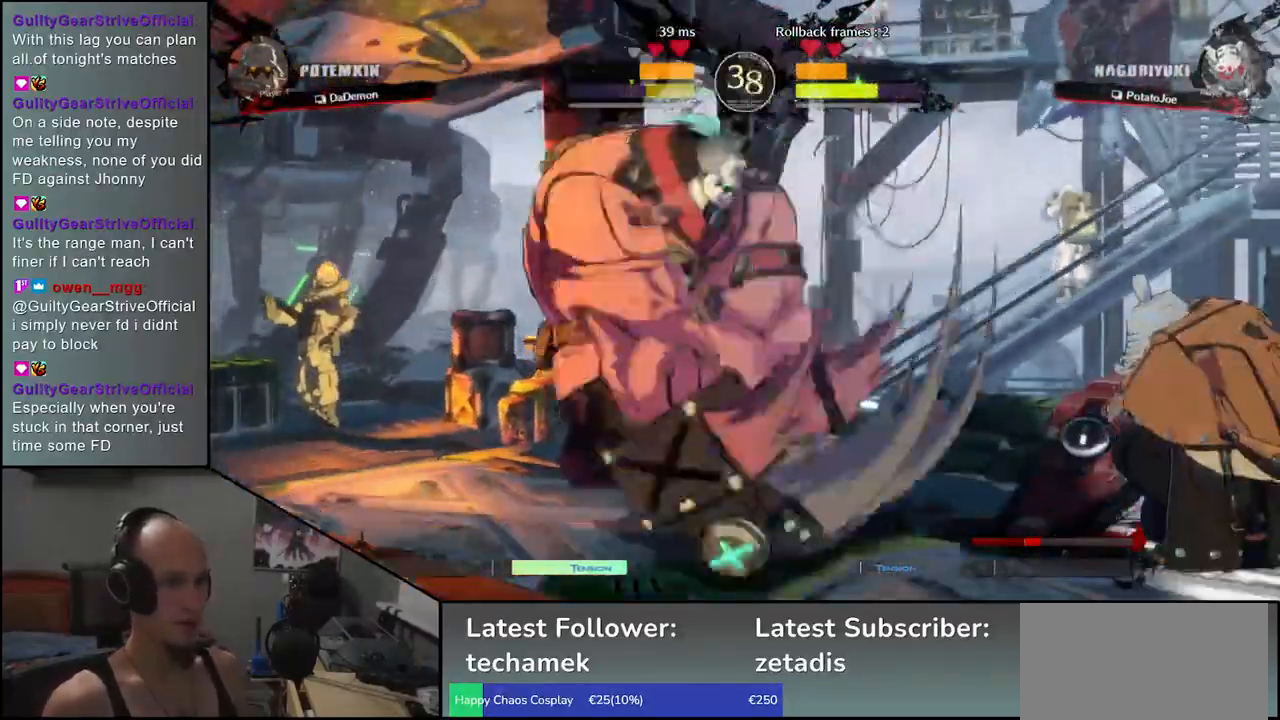
{"buttons": [], "left_stick": "down-right", "events": [[67, "L1", "up"]]}
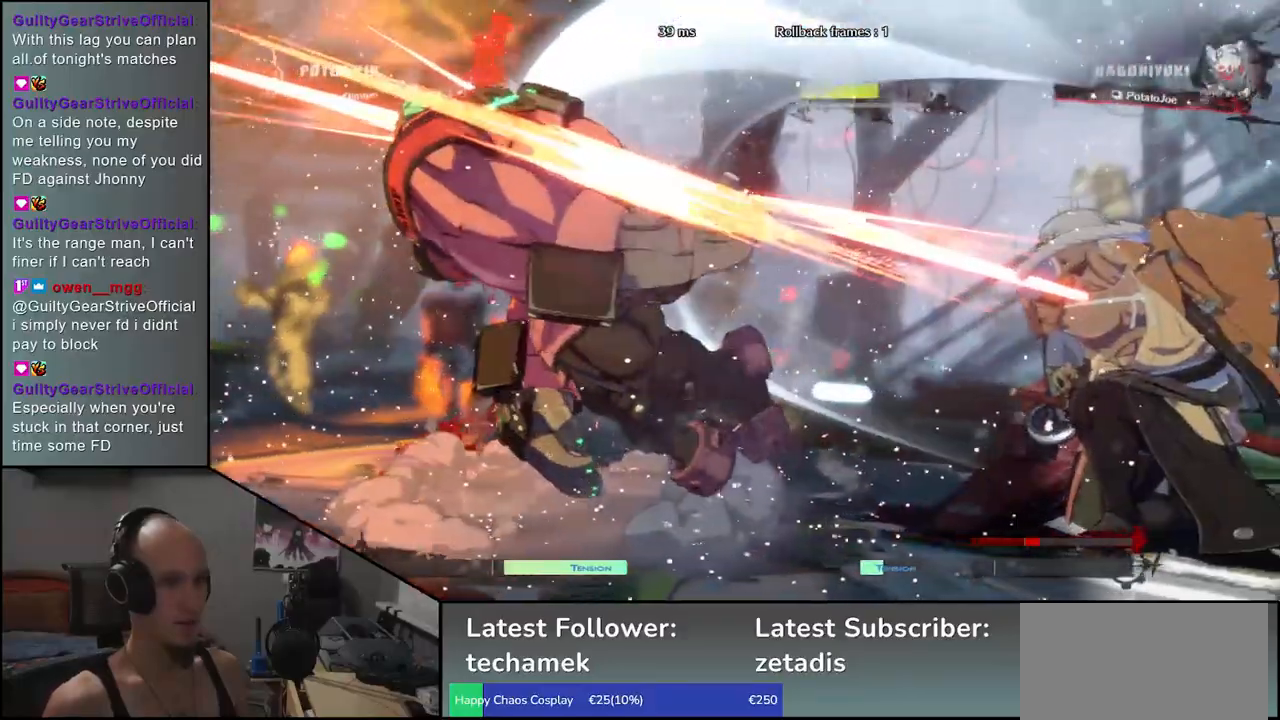
{"buttons": [], "left_stick": "center", "events": [[233, "left_stick", "left"], [350, "CROSS", "down"], [350, "left_stick", "center"], [467, "CROSS", "up"]]}
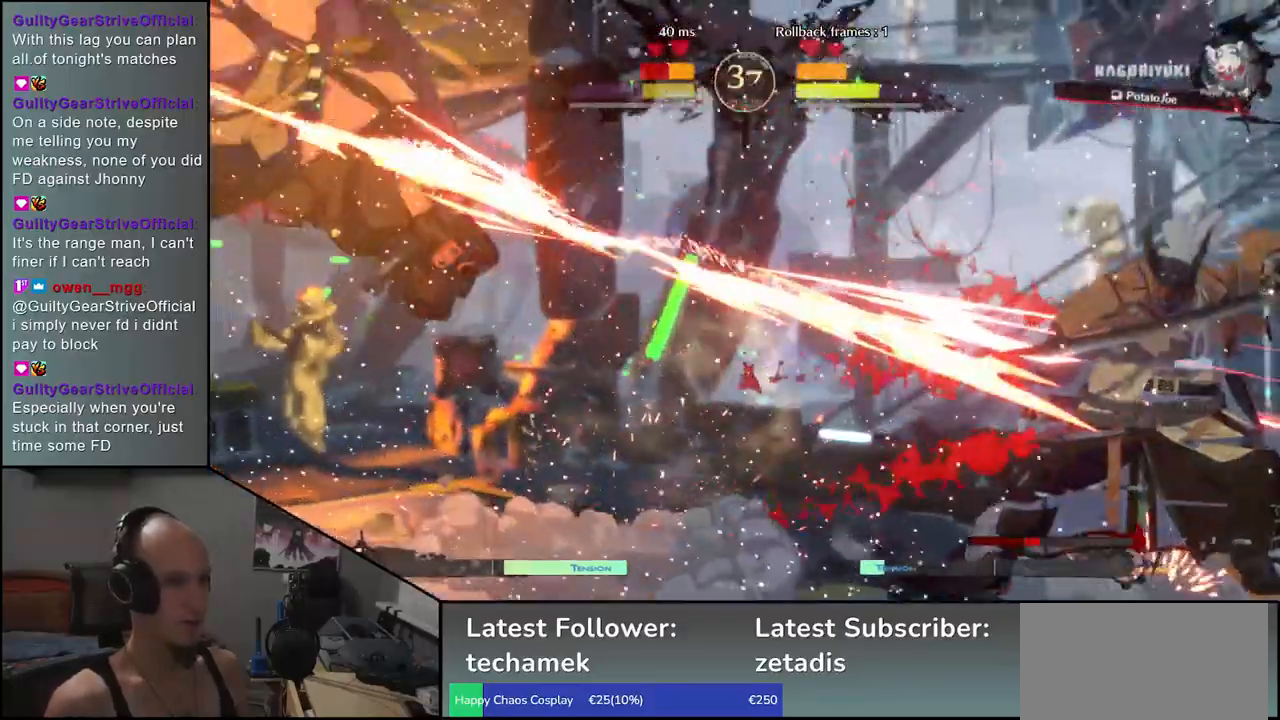
{"buttons": ["R1"], "left_stick": "center", "events": [[133, "R1", "down"], [200, "R1", "up"], [317, "R1", "down"], [400, "R1", "up"], [483, "R1", "down"]]}
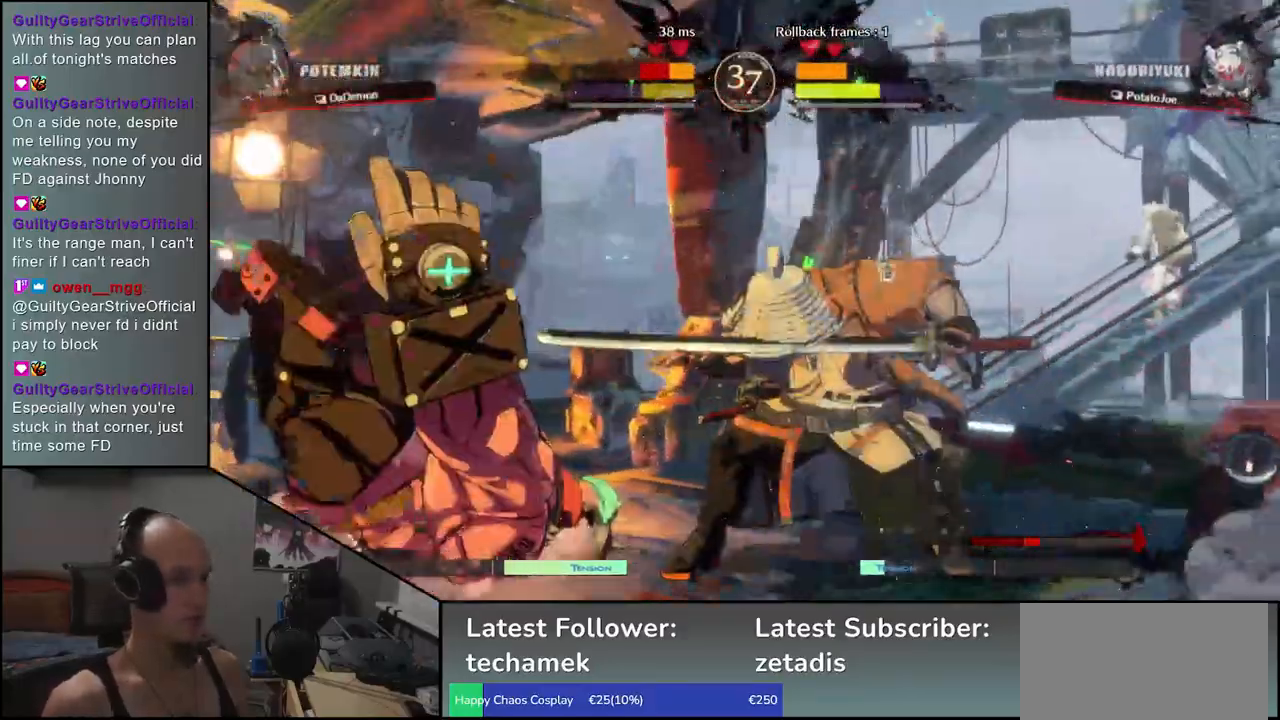
{"buttons": [], "left_stick": "center", "events": [[100, "R1", "up"], [200, "R1", "down"], [300, "R1", "up"]]}
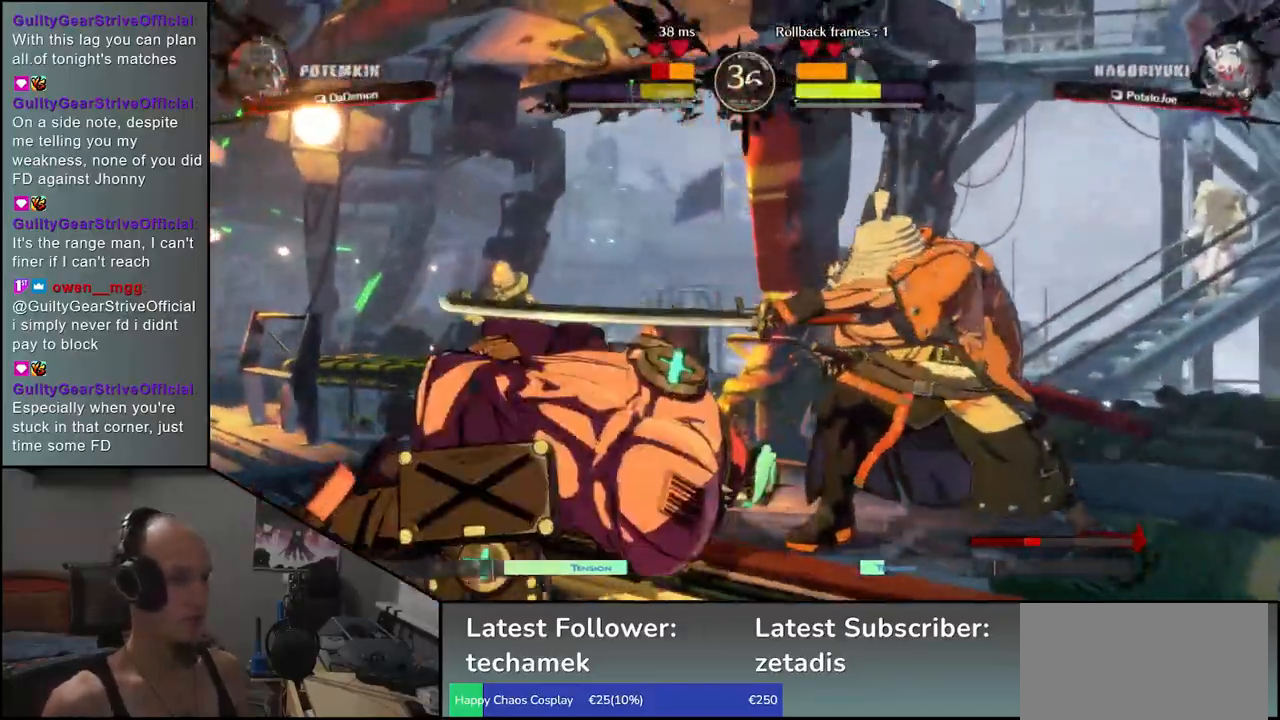
{"buttons": ["SQUARE"], "left_stick": "left", "events": [[83, "left_stick", "right"], [267, "left_stick", "down"], [333, "SQUARE", "down"], [333, "left_stick", "left"]]}
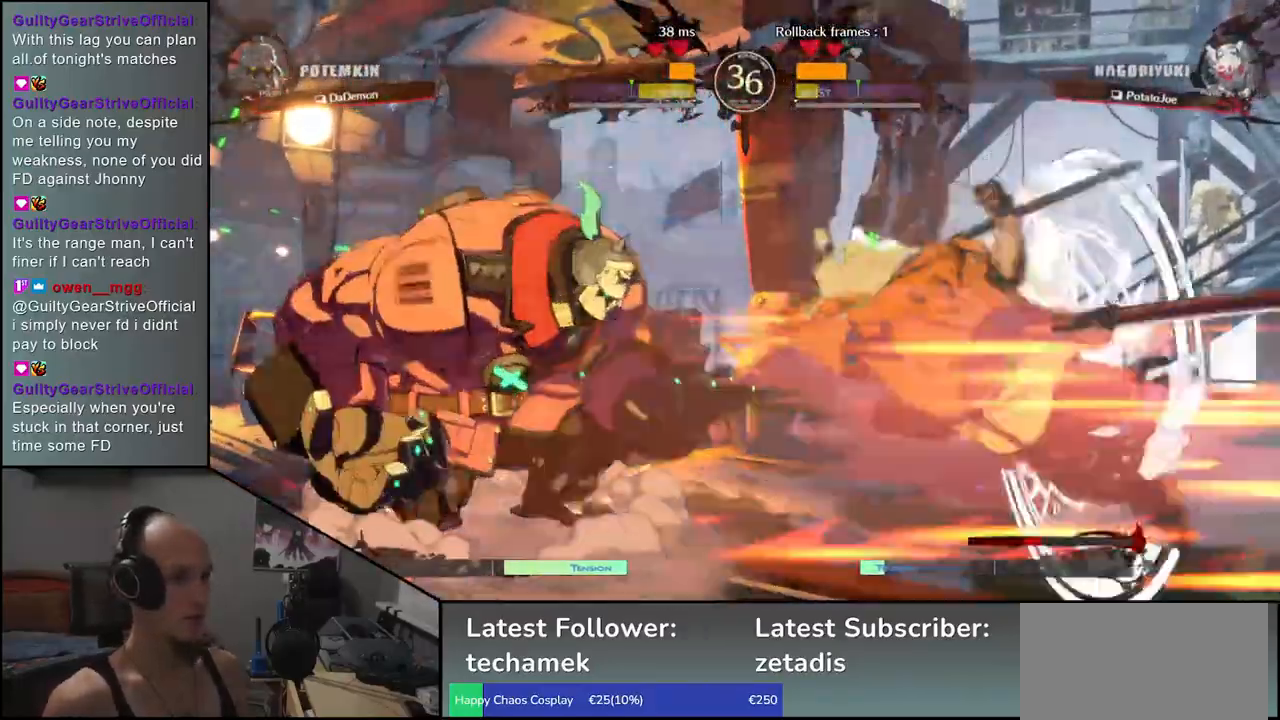
{"buttons": [], "left_stick": "center", "events": [[217, "SQUARE", "up"], [300, "left_stick", "center"]]}
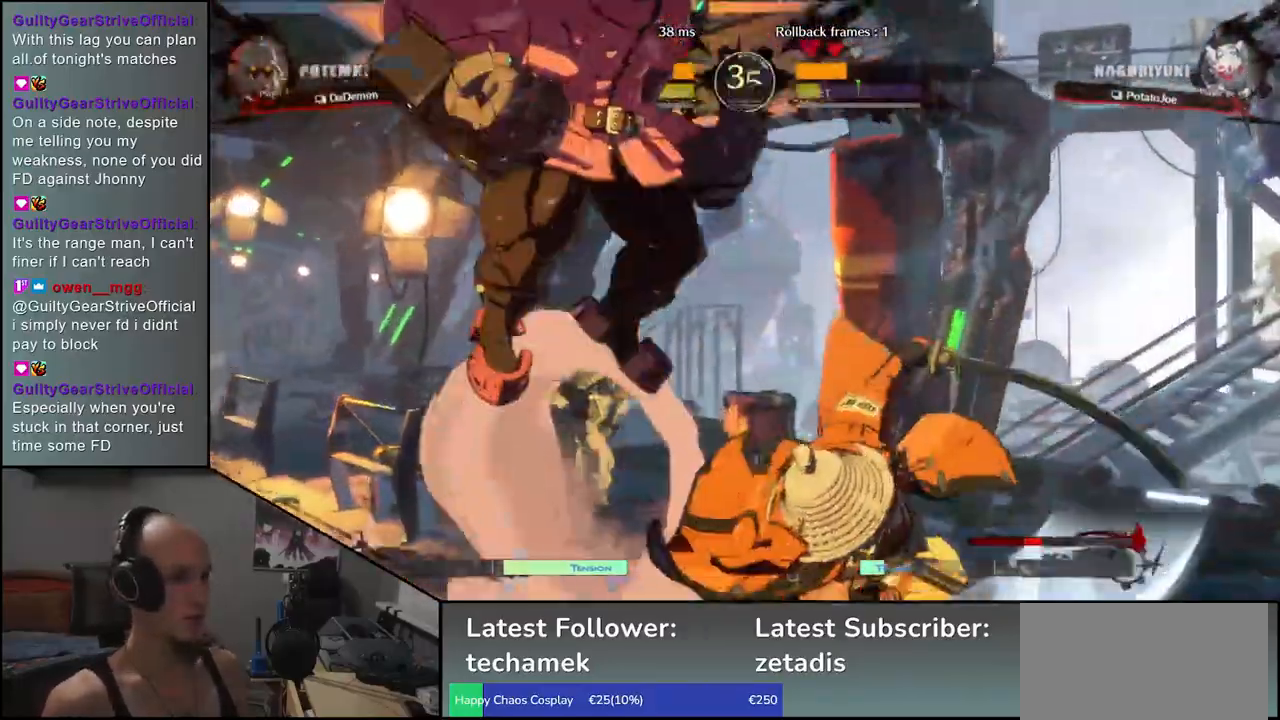
{"buttons": [], "left_stick": "right", "events": [[250, "left_stick", "right"]]}
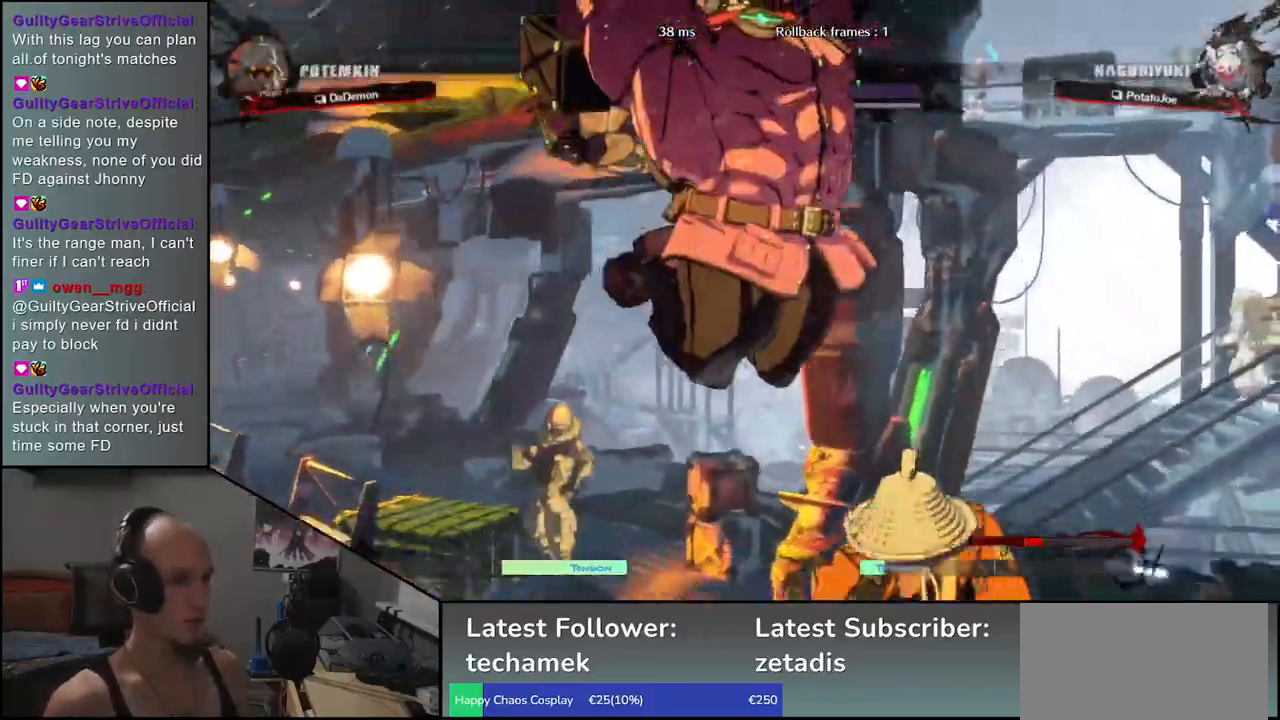
{"buttons": [], "left_stick": "down-right", "events": [[350, "left_stick", "down-right"]]}
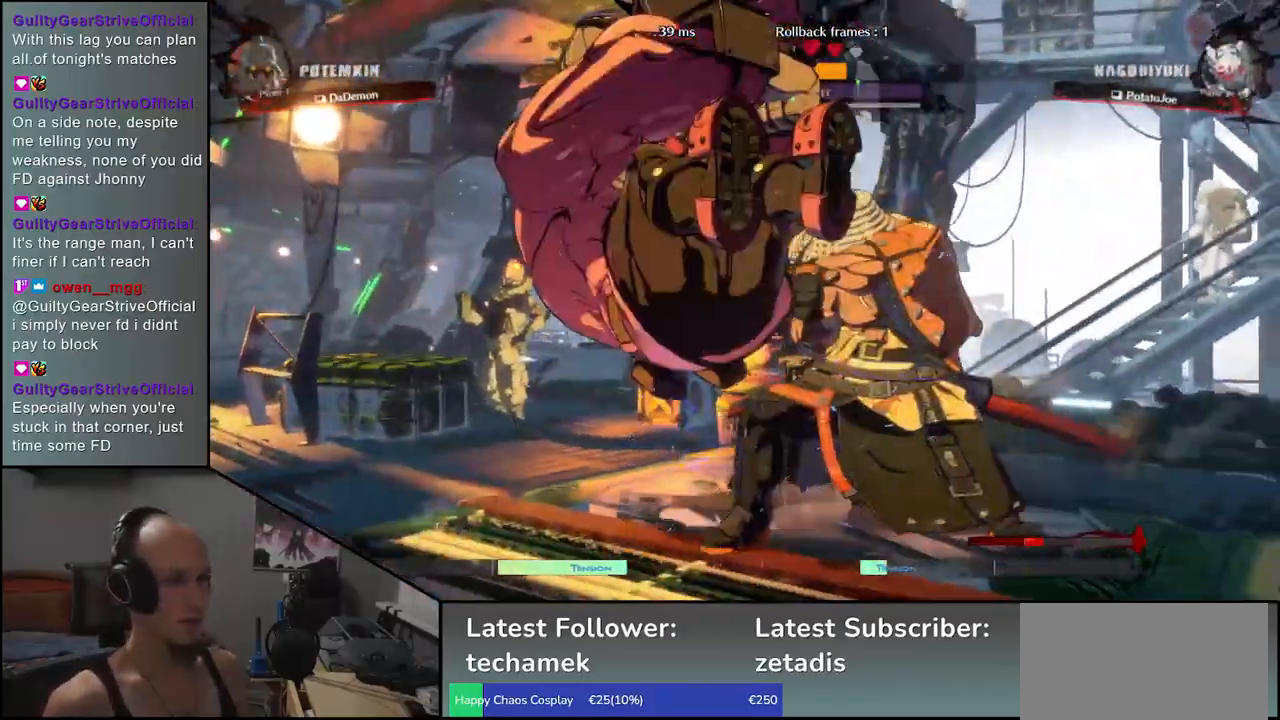
{"buttons": [], "left_stick": "down-right", "events": []}
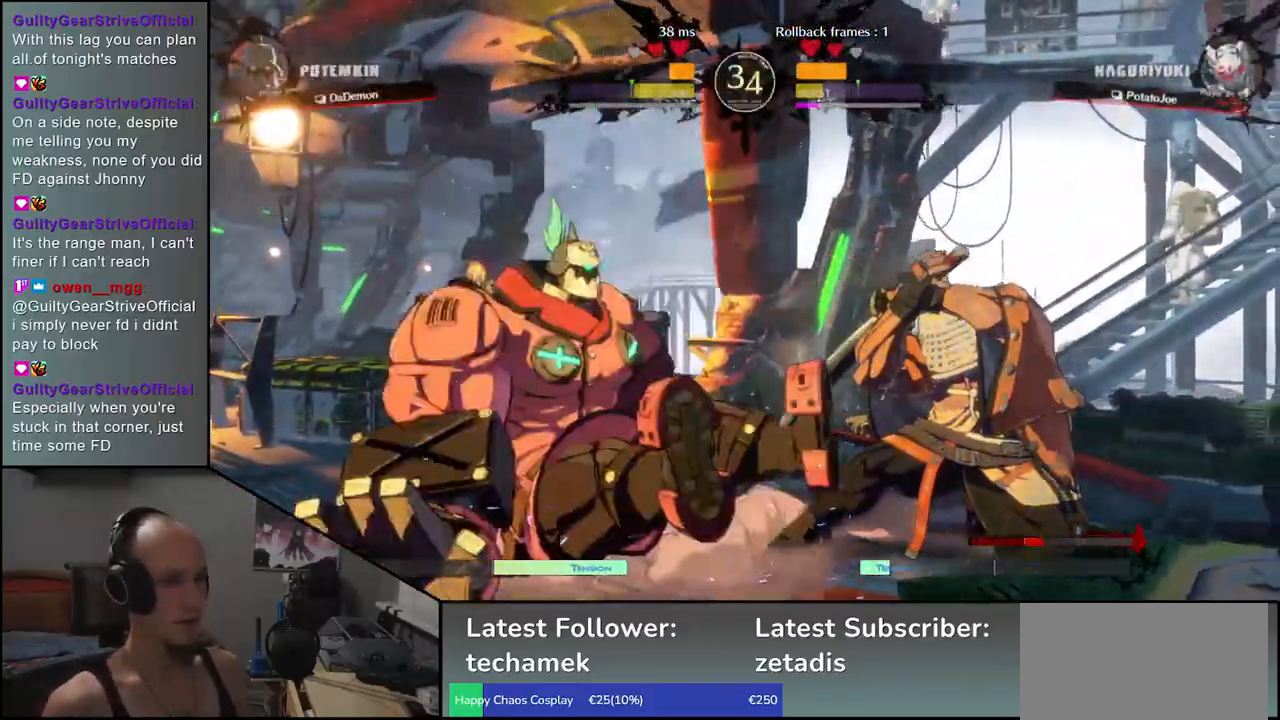
{"buttons": [], "left_stick": "left", "events": [[183, "left_stick", "left"], [200, "TRIANGLE", "down"], [300, "TRIANGLE", "up"], [383, "TRIANGLE", "down"], [483, "TRIANGLE", "up"]]}
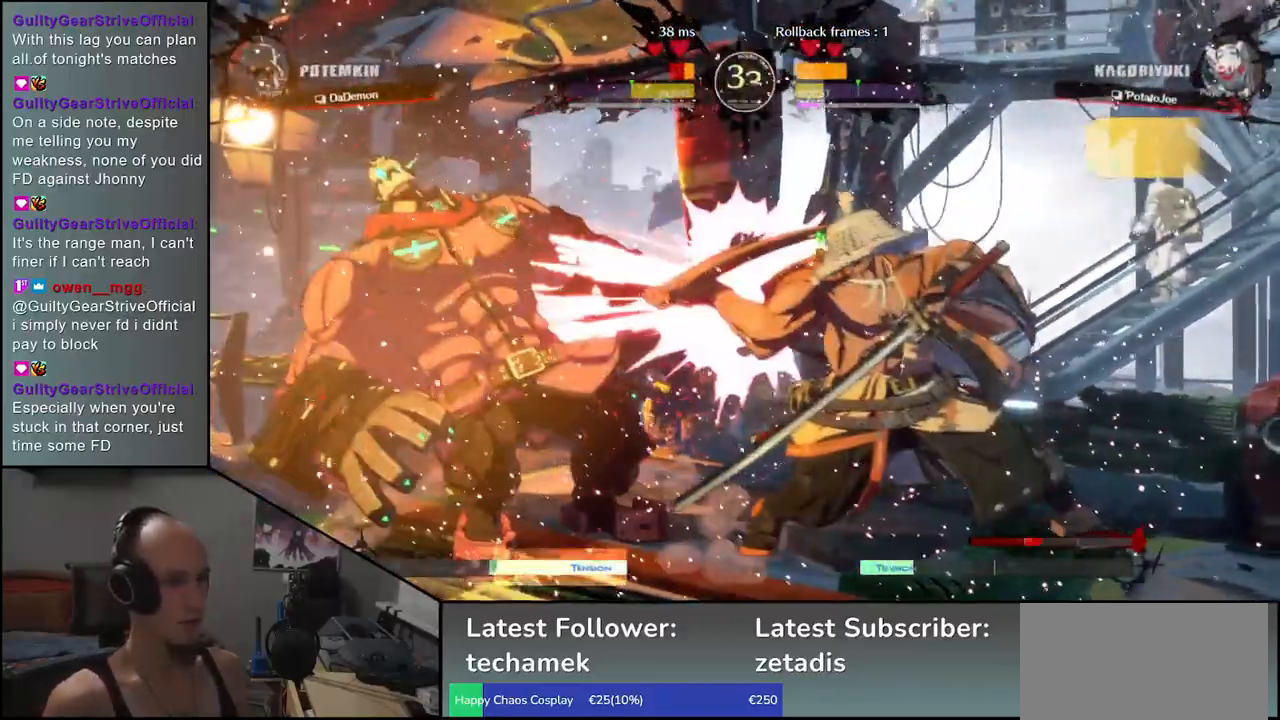
{"buttons": [], "left_stick": "center", "events": [[150, "left_stick", "right"], [217, "R1", "down"], [217, "left_stick", "center"], [300, "R1", "up"], [383, "R1", "down"], [483, "R1", "up"]]}
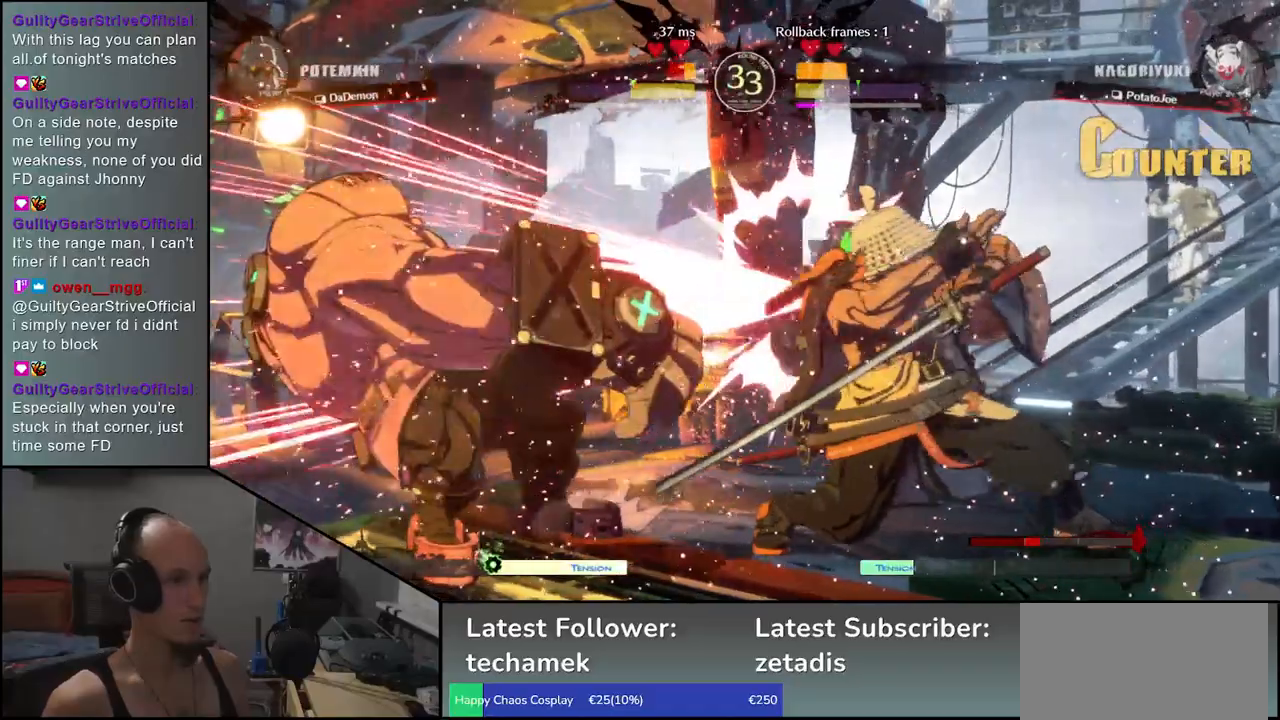
{"buttons": ["R1"], "left_stick": "center", "events": [[83, "R1", "down"], [183, "R1", "up"], [267, "R1", "down"], [367, "R1", "up"], [450, "R1", "down"]]}
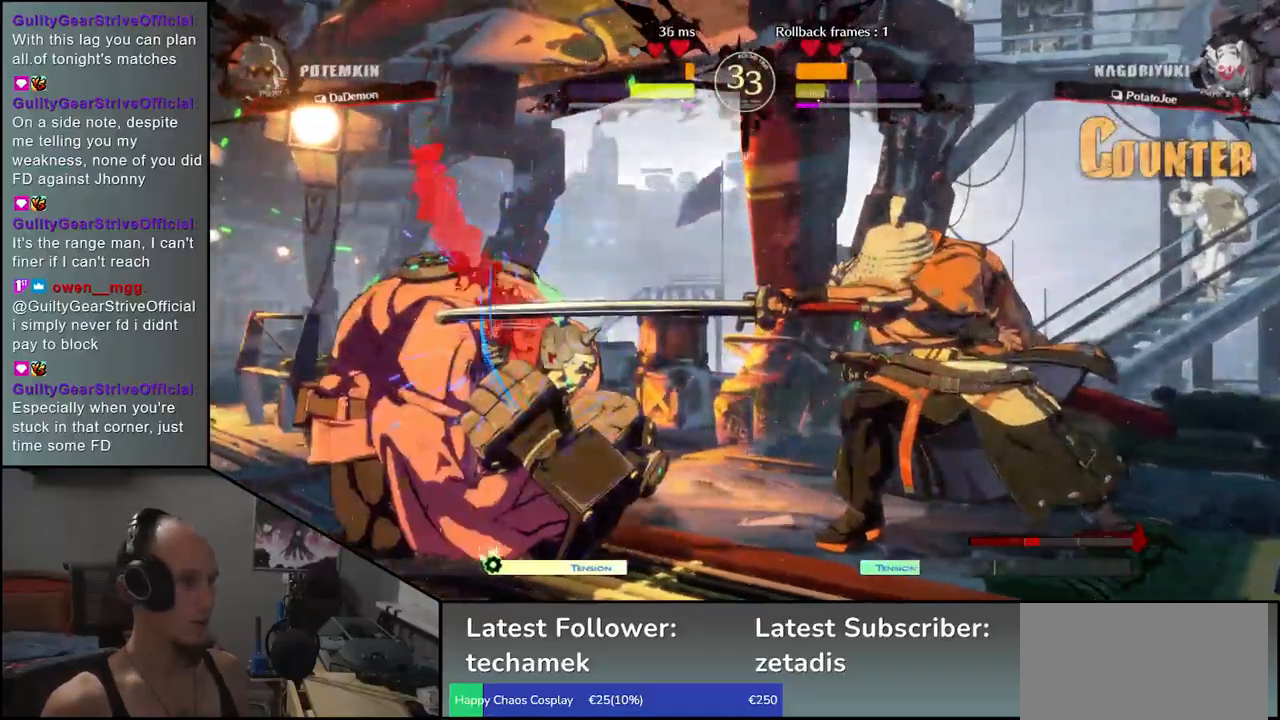
{"buttons": ["CROSS"], "left_stick": "left", "events": [[50, "R1", "up"], [133, "R1", "down"], [217, "R1", "up"], [233, "left_stick", "left"], [350, "left_stick", "down"], [417, "left_stick", "right"], [433, "CROSS", "down"], [467, "left_stick", "left"]]}
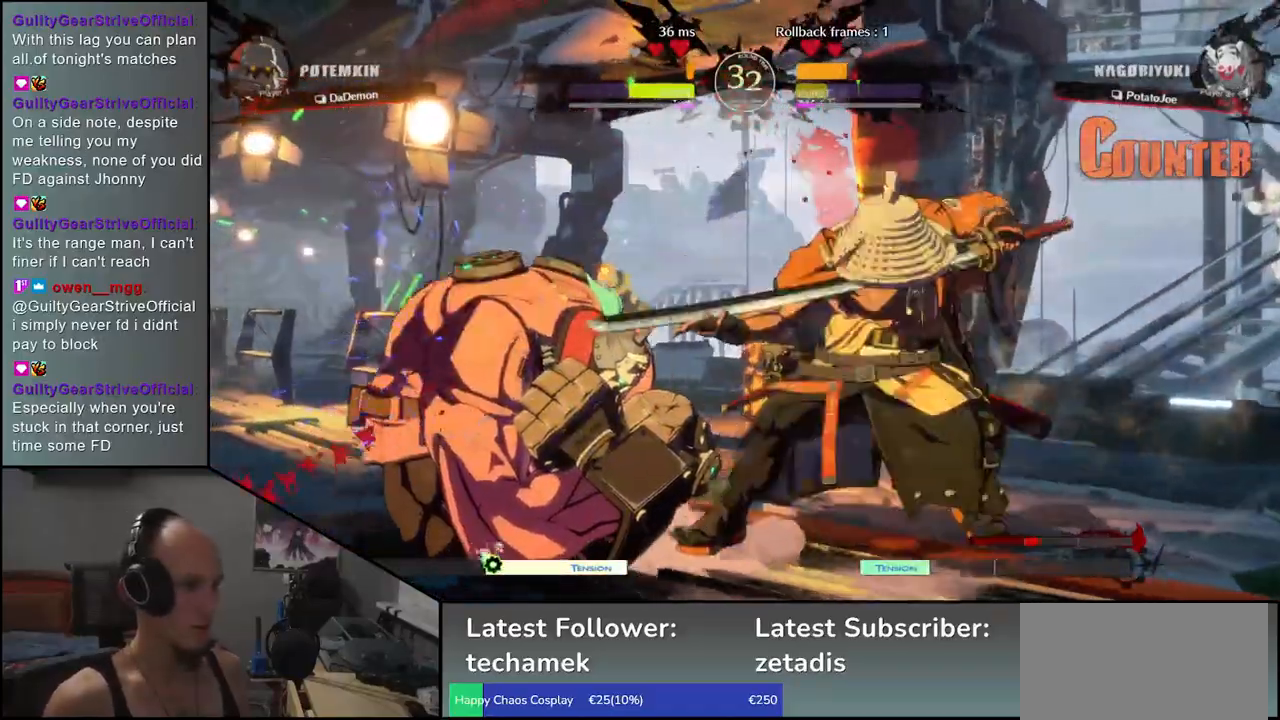
{"buttons": [], "left_stick": "center", "events": [[50, "CROSS", "up"], [200, "R1", "down"], [300, "R1", "up"], [400, "R1", "down"], [467, "left_stick", "center"], [500, "R1", "up"]]}
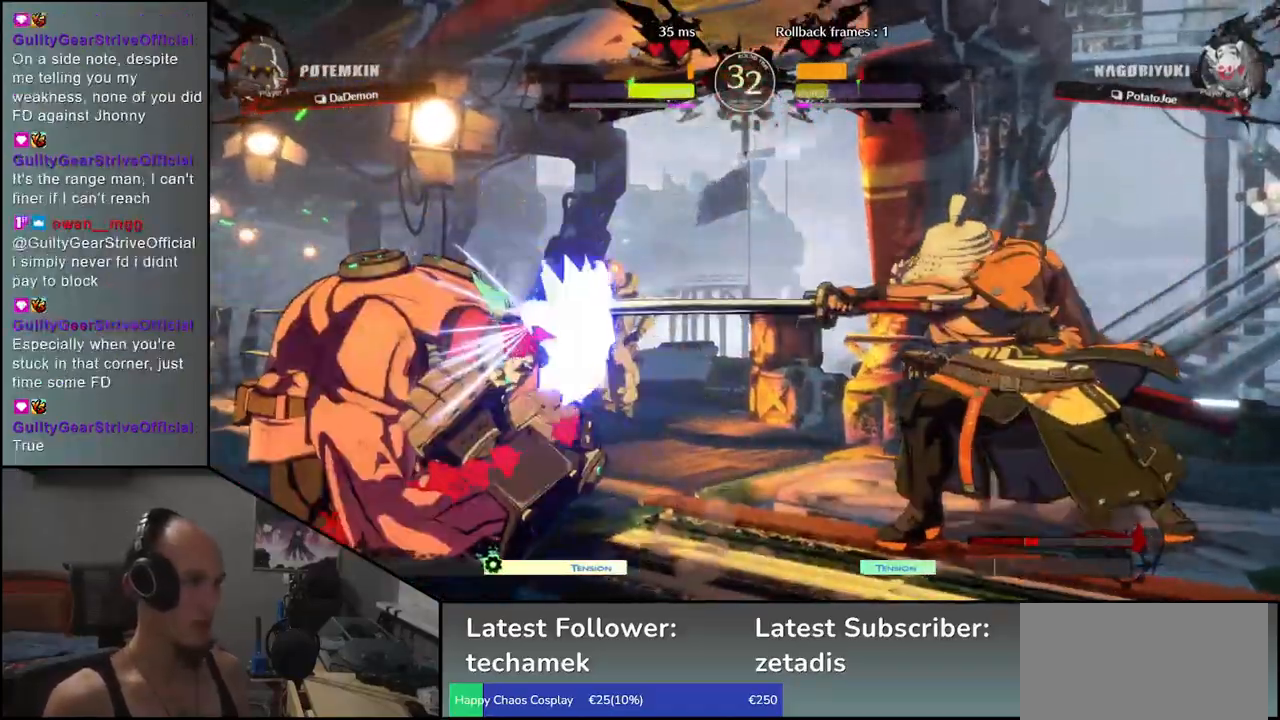
{"buttons": [], "left_stick": "left", "events": [[100, "R1", "down"], [183, "R1", "up"], [367, "left_stick", "left"]]}
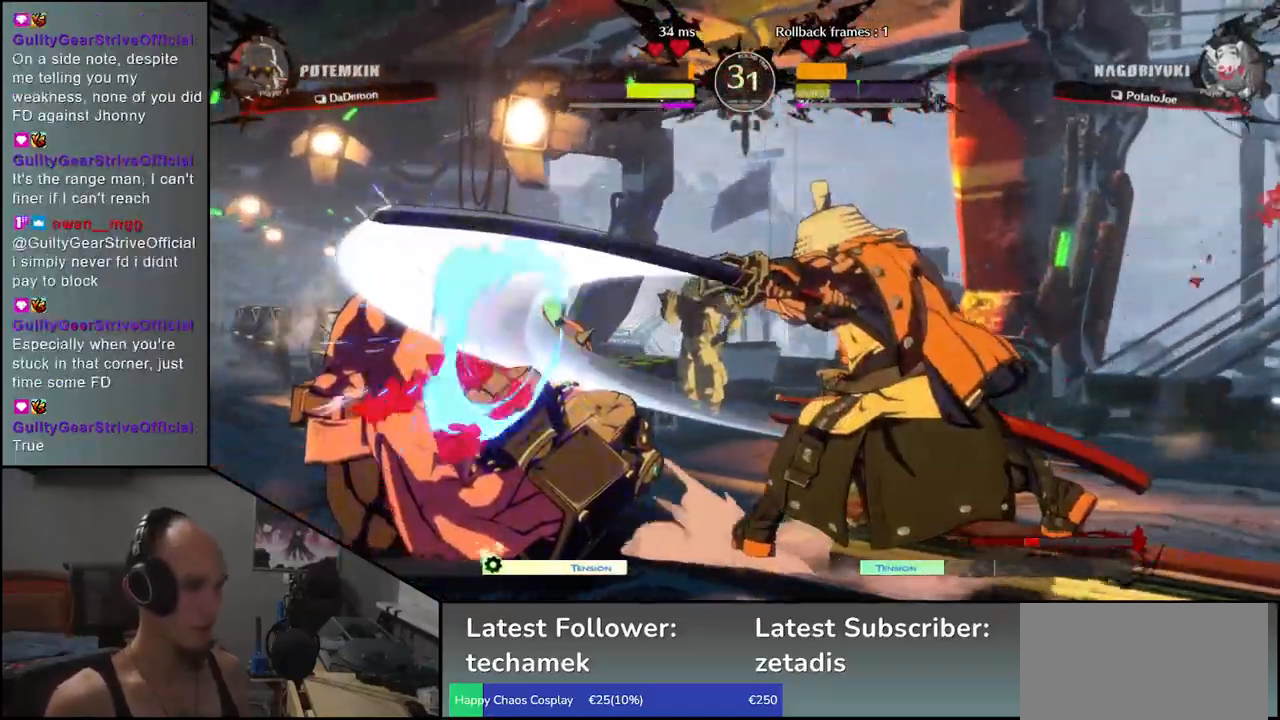
{"buttons": [], "left_stick": "left", "events": [[17, "left_stick", "down"], [83, "L1", "down"], [83, "left_stick", "right"], [183, "left_stick", "left"], [200, "L1", "up"], [333, "left_stick", "down"], [350, "L1", "down"], [433, "left_stick", "left"], [467, "L1", "up"]]}
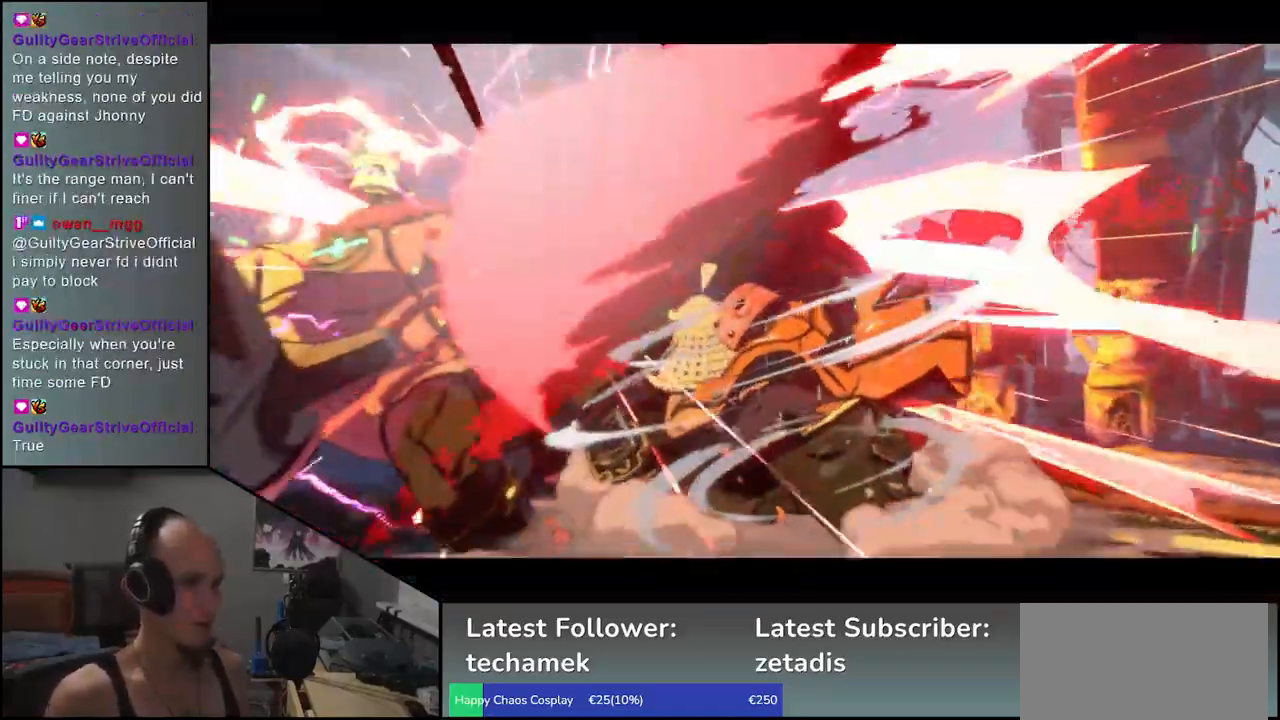
{"buttons": [], "left_stick": "center", "events": [[50, "left_stick", "down"], [117, "L1", "down"], [217, "left_stick", "left"], [250, "L1", "up"], [367, "left_stick", "center"]]}
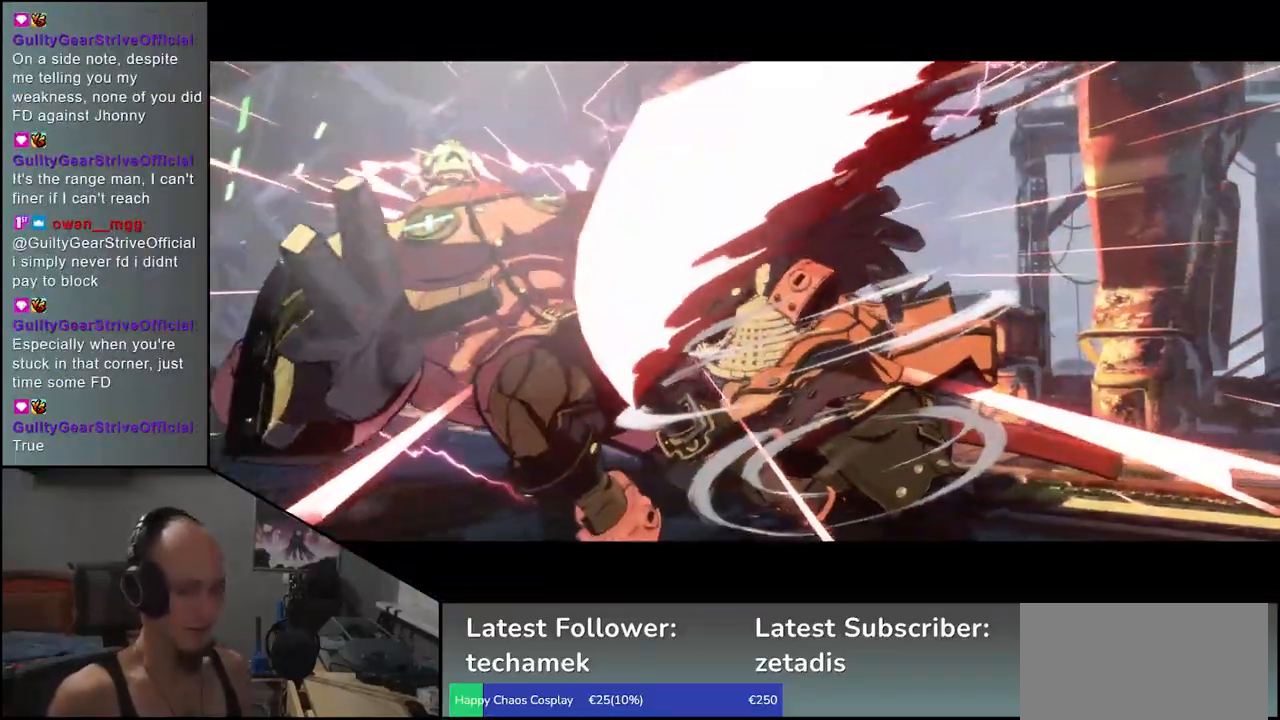
{"buttons": [], "left_stick": "center", "events": []}
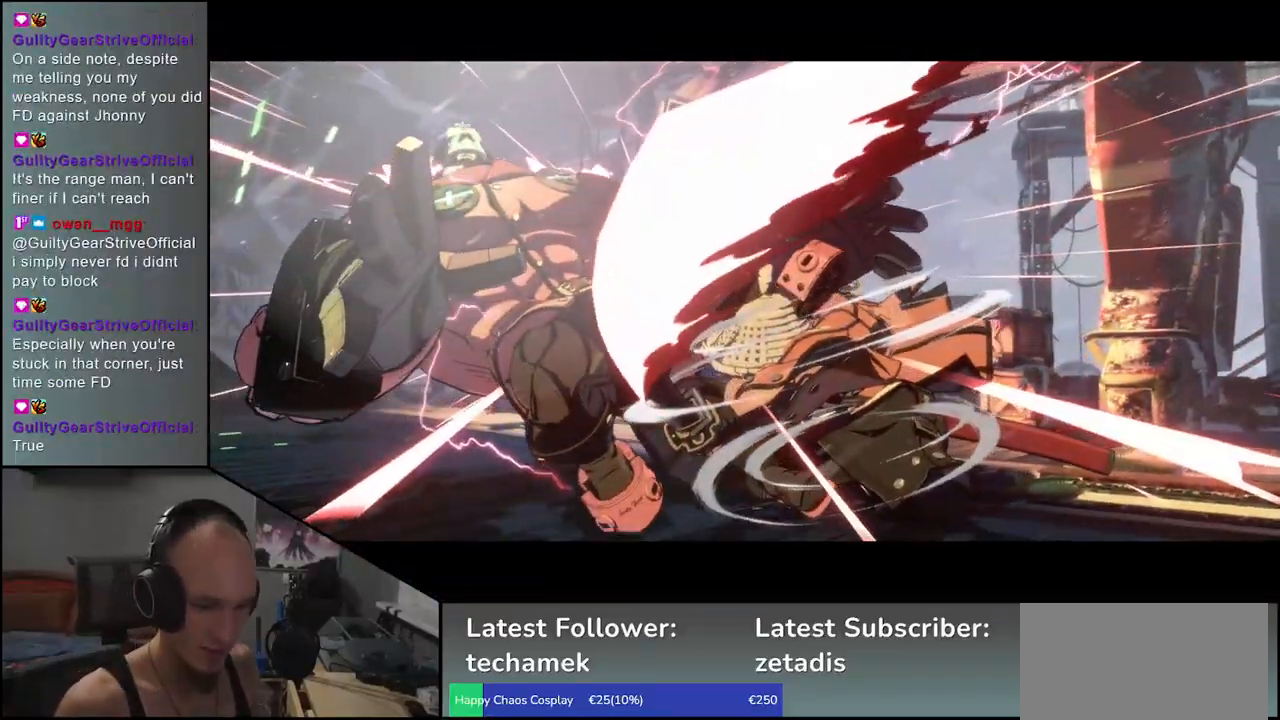
{"buttons": [], "left_stick": "center", "events": []}
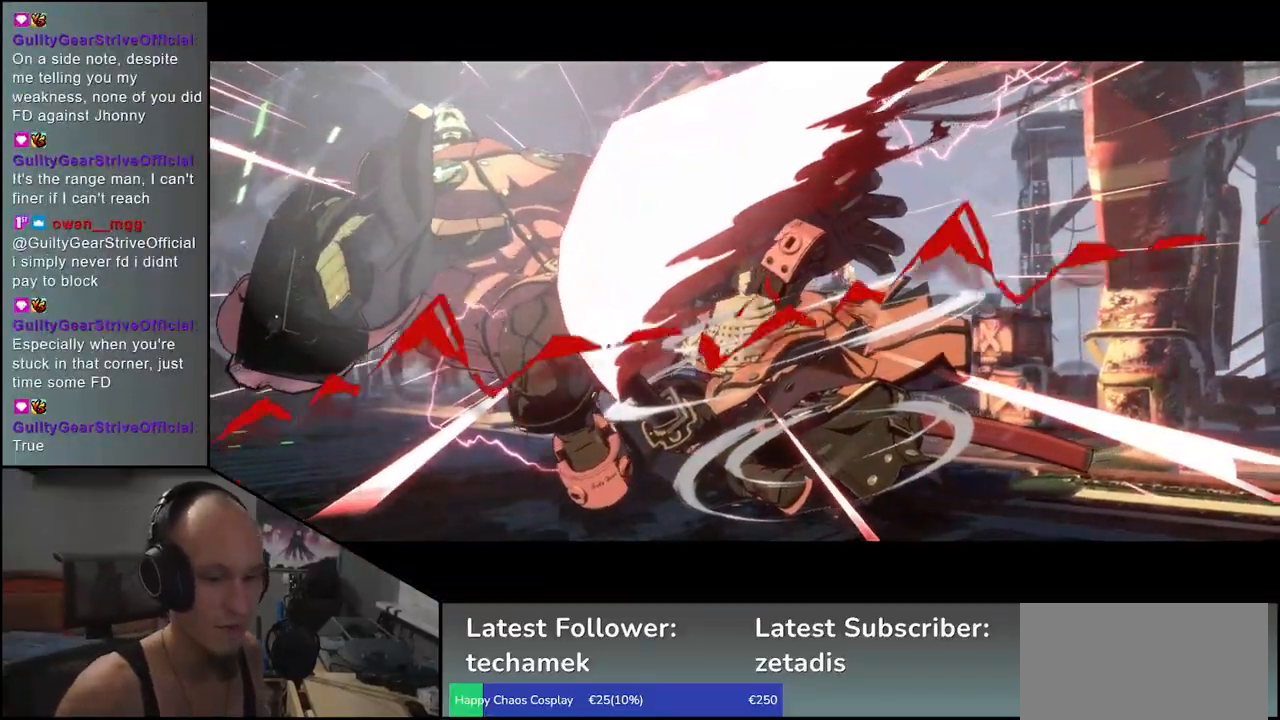
{"buttons": [], "left_stick": "center", "events": []}
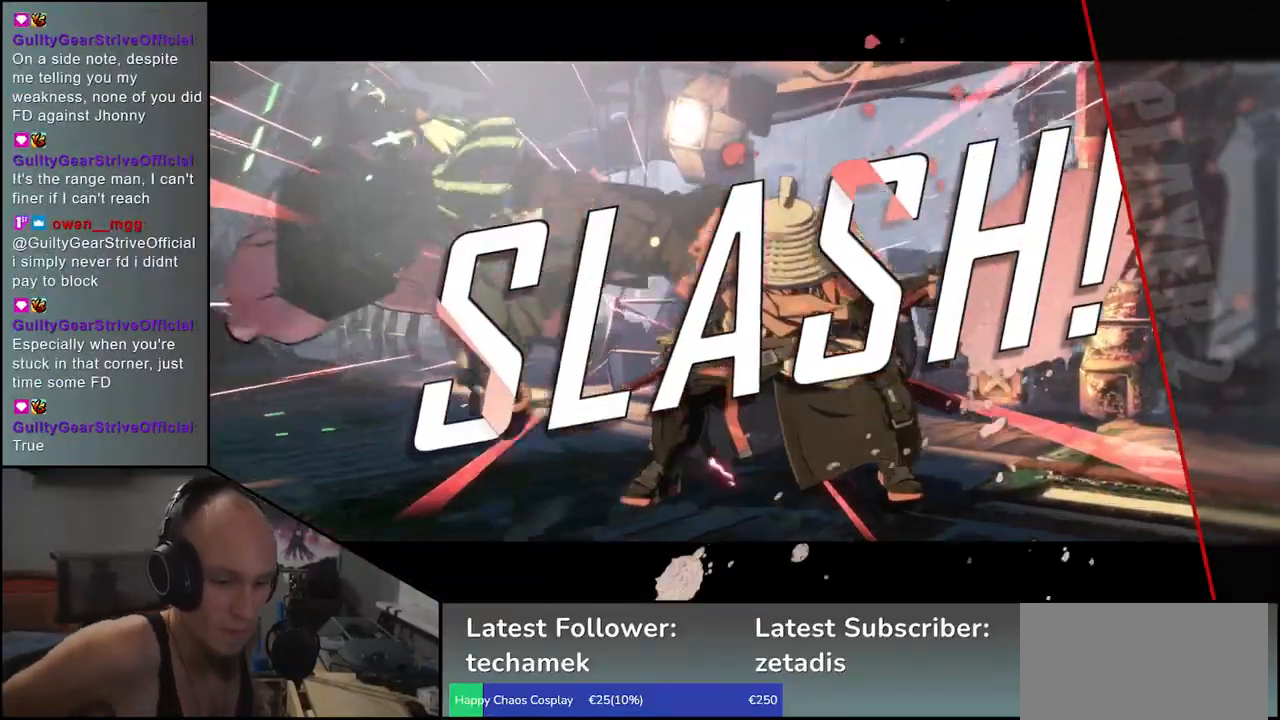
{"buttons": [], "left_stick": "center", "events": []}